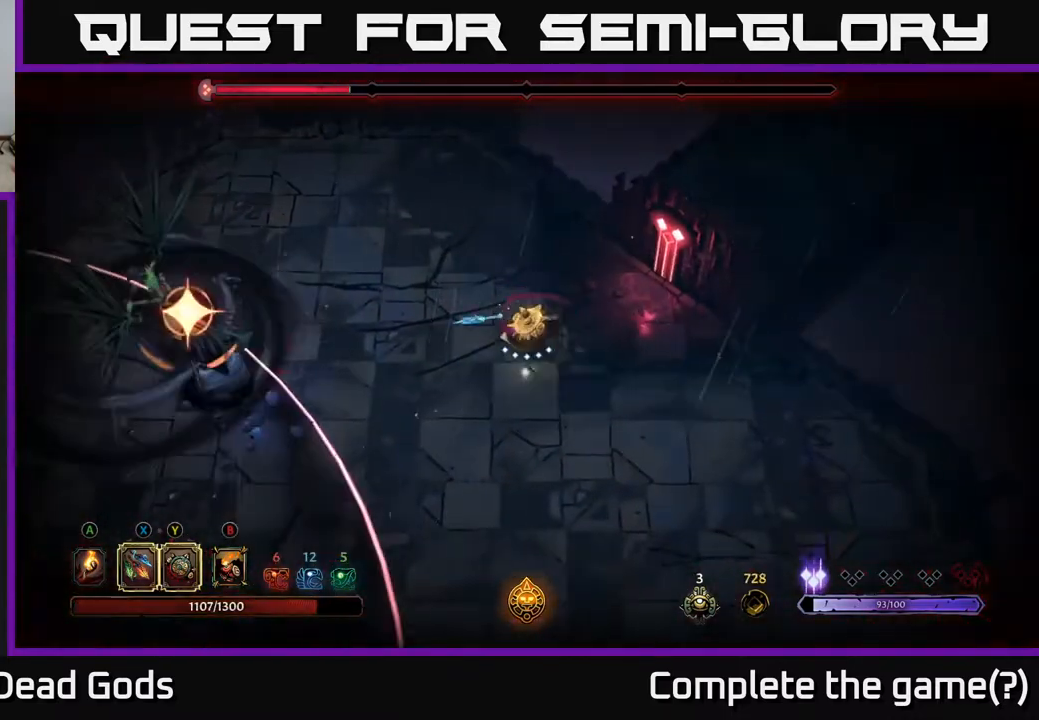
Gameplay with a controller (Xbox layout); each line is a JSON object with the inputs held at the frame after it. "events" lists button and stick changes between this image and that frame as [ms after this image, input, new state], when the widget could be followed in between.
{"buttons": ["R2"], "left_stick": "down-left", "right_stick": "center", "events": [[167, "X", "up"], [450, "R2", "down"], [483, "left_stick", "down-left"]]}
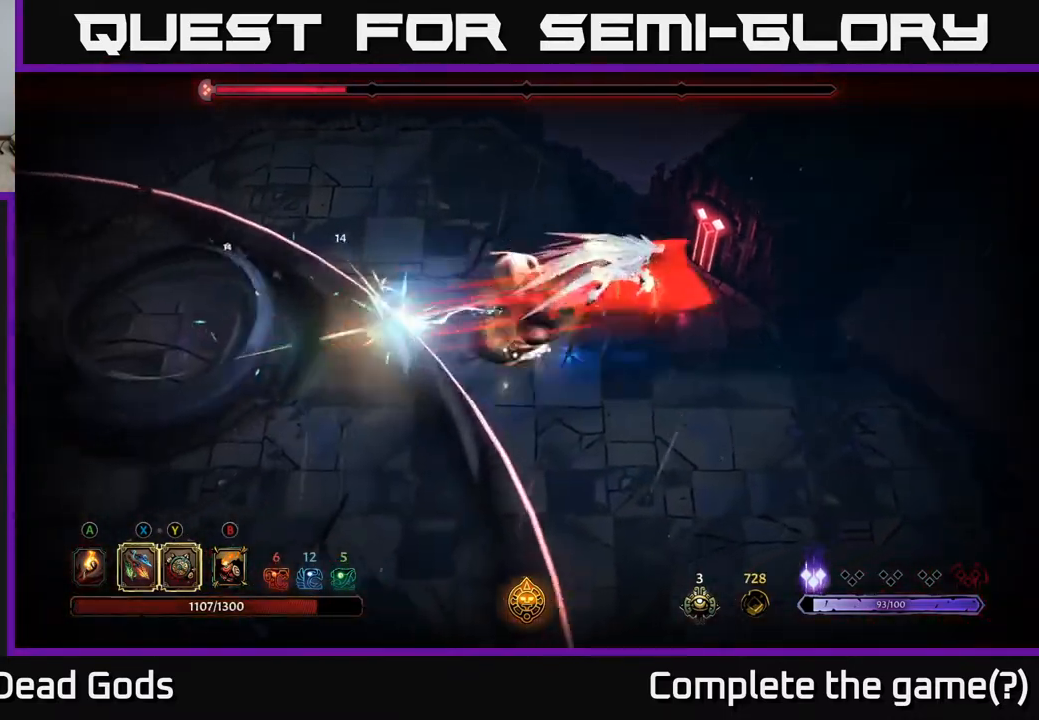
{"buttons": [], "left_stick": "right", "right_stick": "center", "events": [[100, "R2", "up"], [267, "left_stick", "down"], [500, "left_stick", "right"]]}
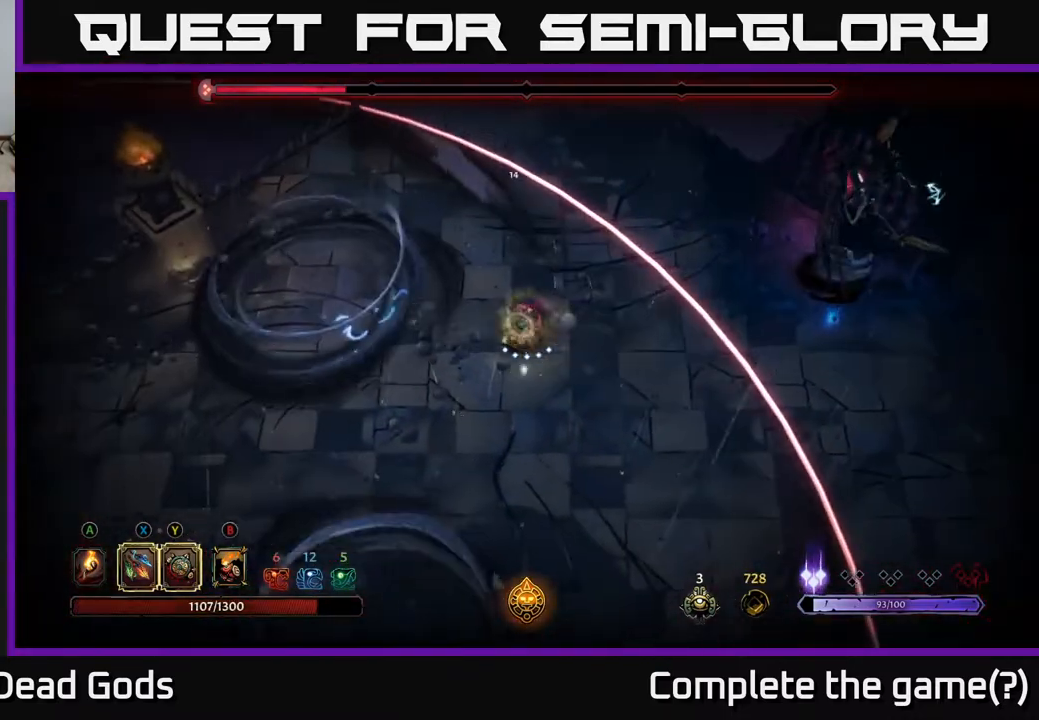
{"buttons": ["X"], "left_stick": "right", "right_stick": "center", "events": [[467, "X", "down"]]}
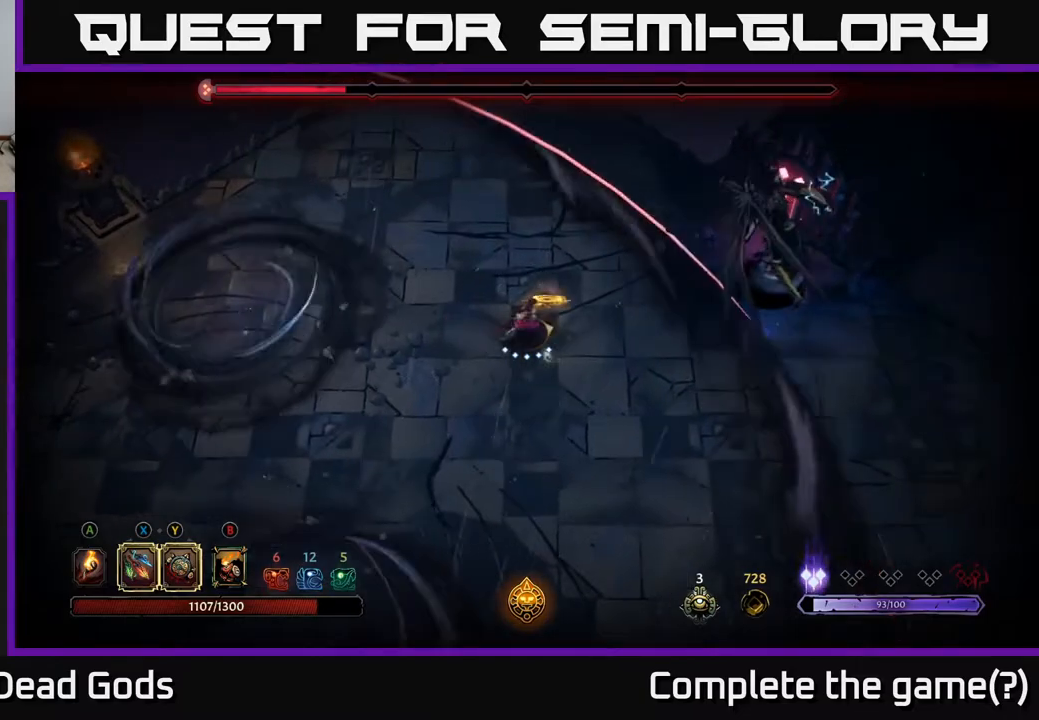
{"buttons": [], "left_stick": "right", "right_stick": "center", "events": [[50, "X", "up"], [267, "X", "down"], [400, "X", "up"]]}
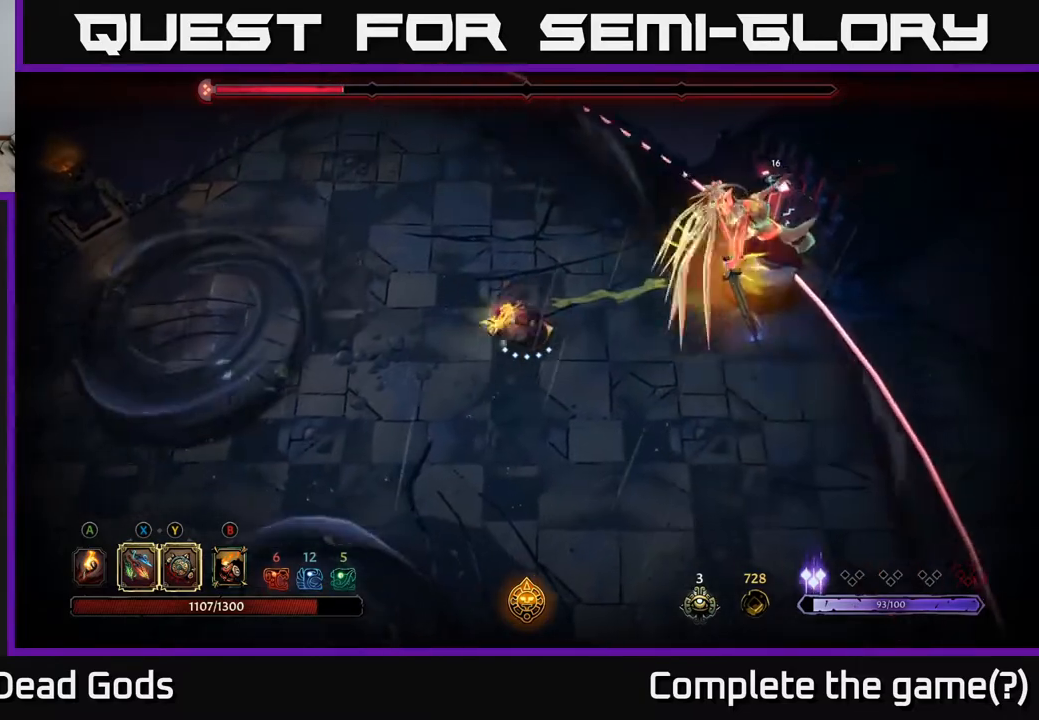
{"buttons": [], "left_stick": "center", "right_stick": "center", "events": [[33, "X", "down"], [217, "X", "up"], [383, "left_stick", "center"]]}
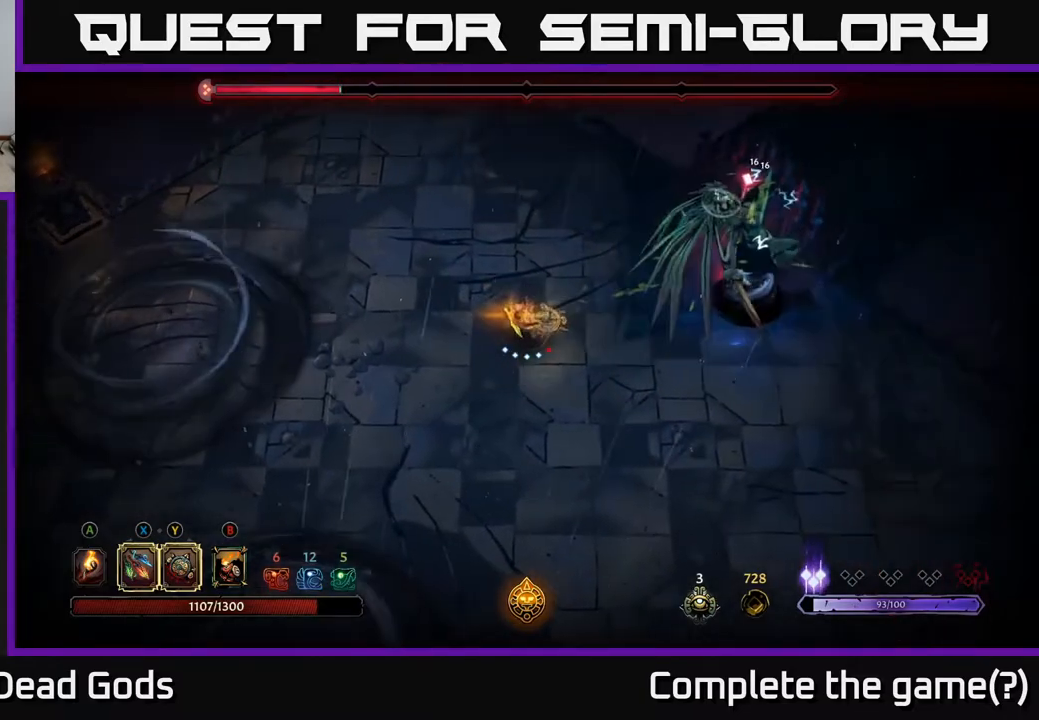
{"buttons": ["Y"], "left_stick": "right", "right_stick": "center", "events": [[150, "left_stick", "right"], [400, "Y", "down"]]}
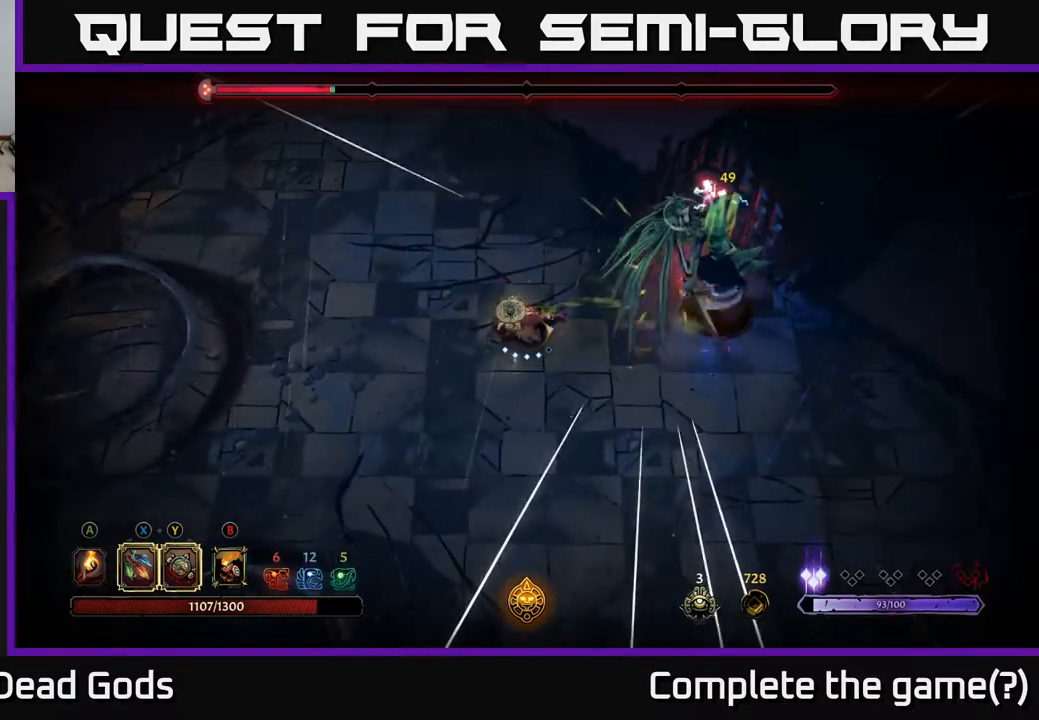
{"buttons": [], "left_stick": "right", "right_stick": "center", "events": [[417, "Y", "up"]]}
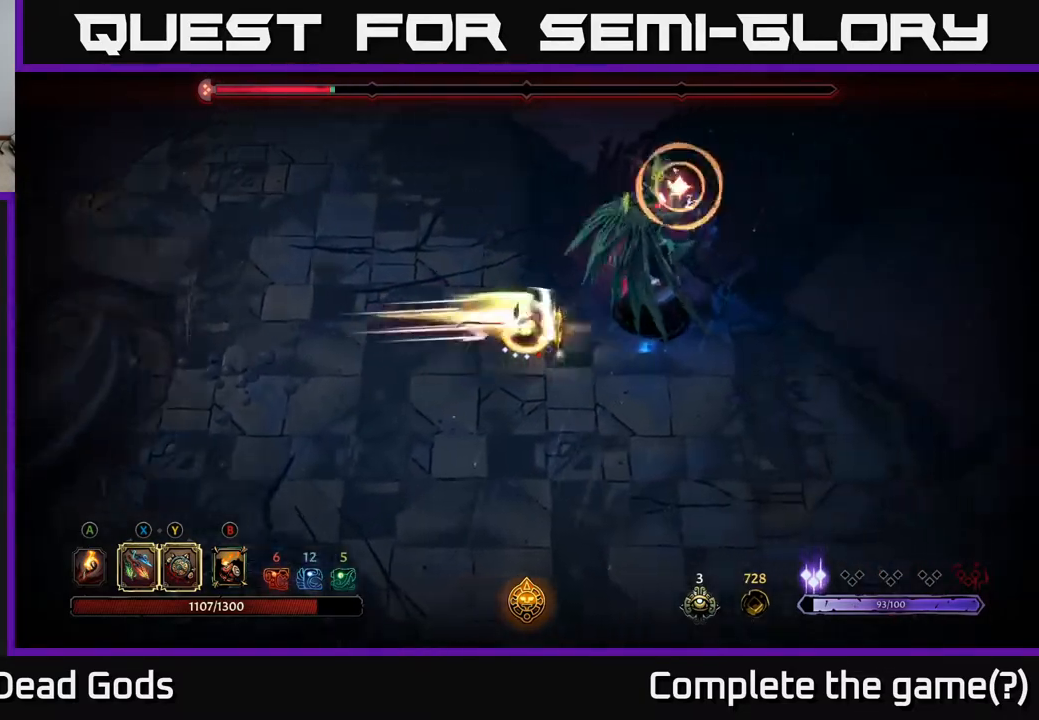
{"buttons": [], "left_stick": "right", "right_stick": "center", "events": [[150, "X", "down"], [267, "X", "up"]]}
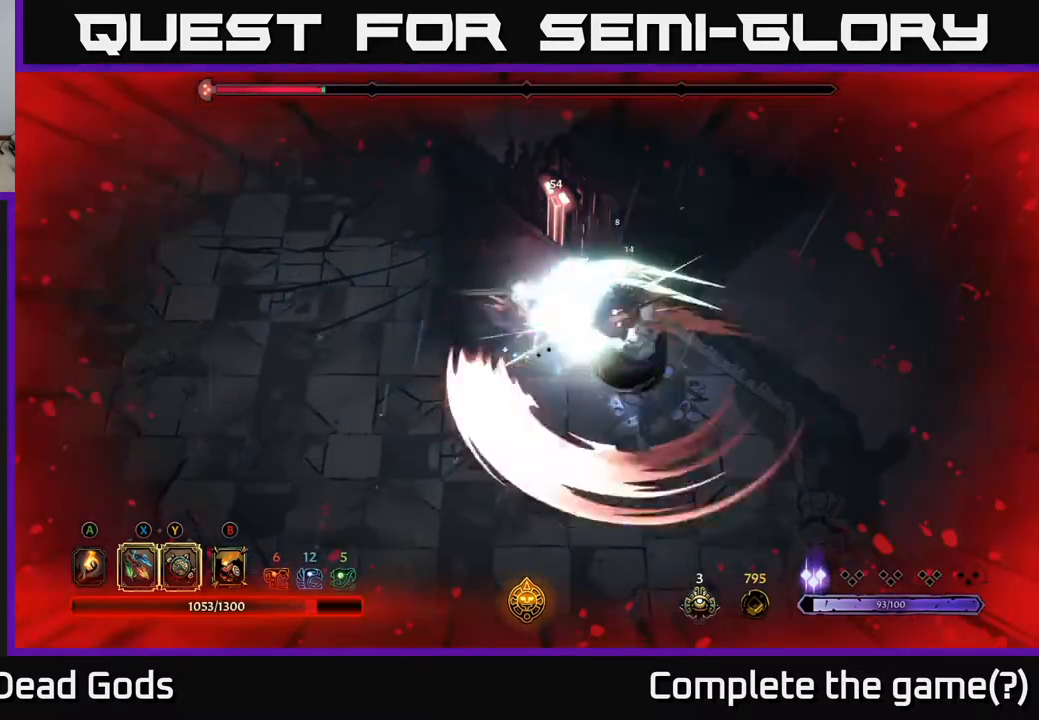
{"buttons": [], "left_stick": "down", "right_stick": "center", "events": [[50, "R2", "down"], [67, "left_stick", "down-right"], [200, "R2", "up"], [400, "left_stick", "down"]]}
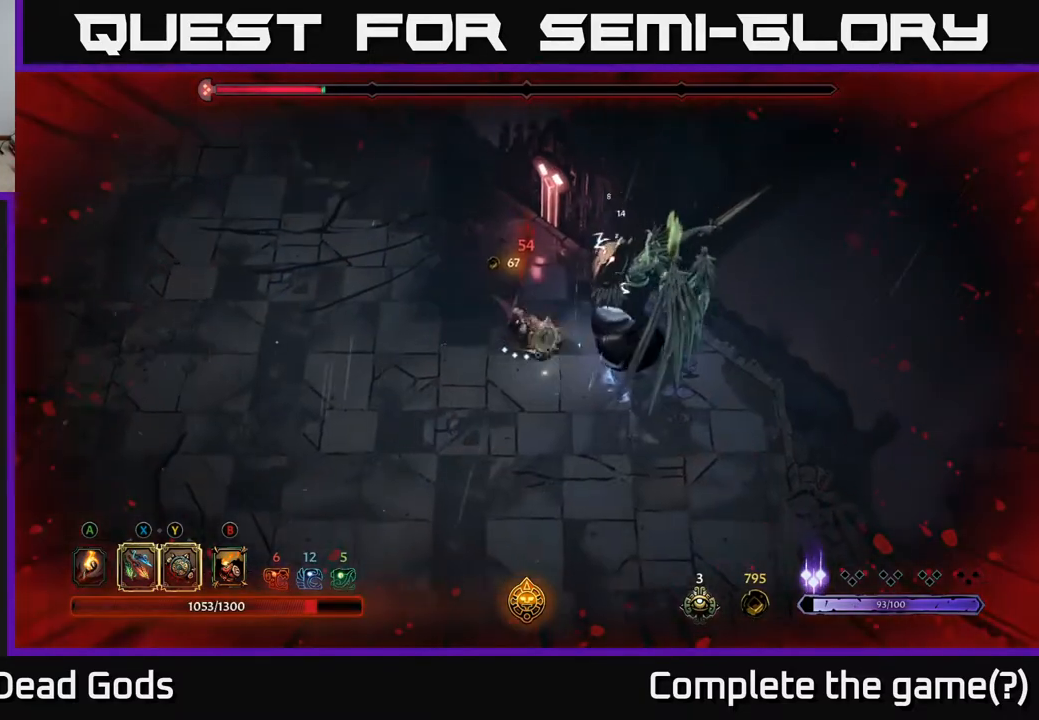
{"buttons": [], "left_stick": "right", "right_stick": "center", "events": [[283, "X", "down"], [283, "left_stick", "right"], [367, "X", "up"]]}
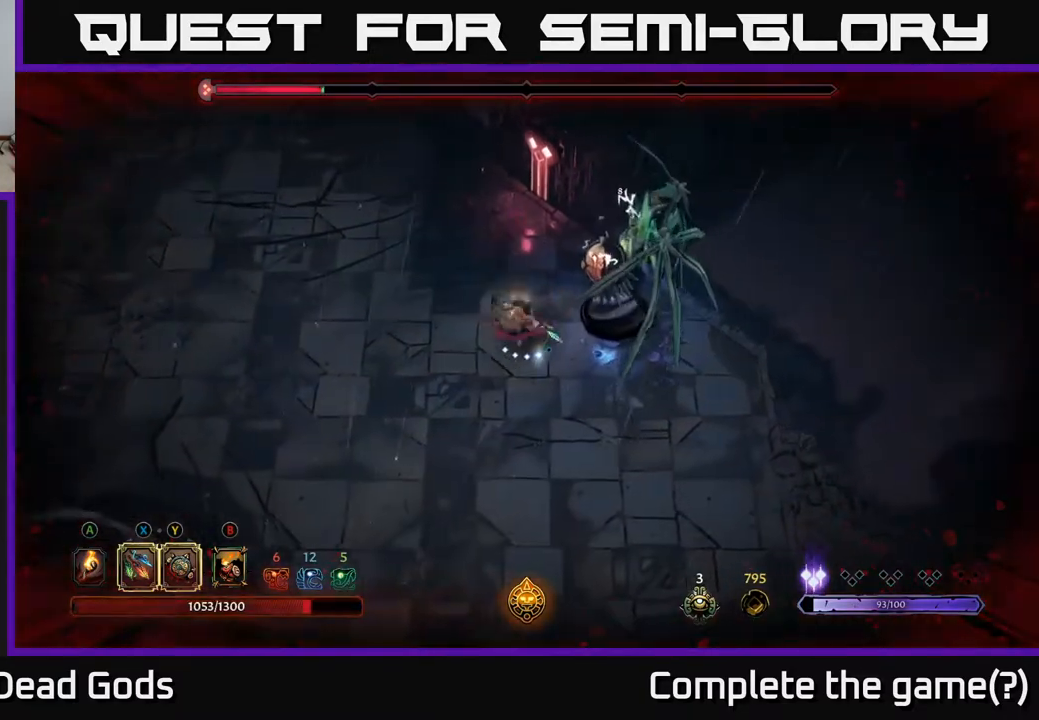
{"buttons": ["X"], "left_stick": "right", "right_stick": "center", "events": [[117, "X", "down"], [267, "X", "up"], [383, "X", "down"]]}
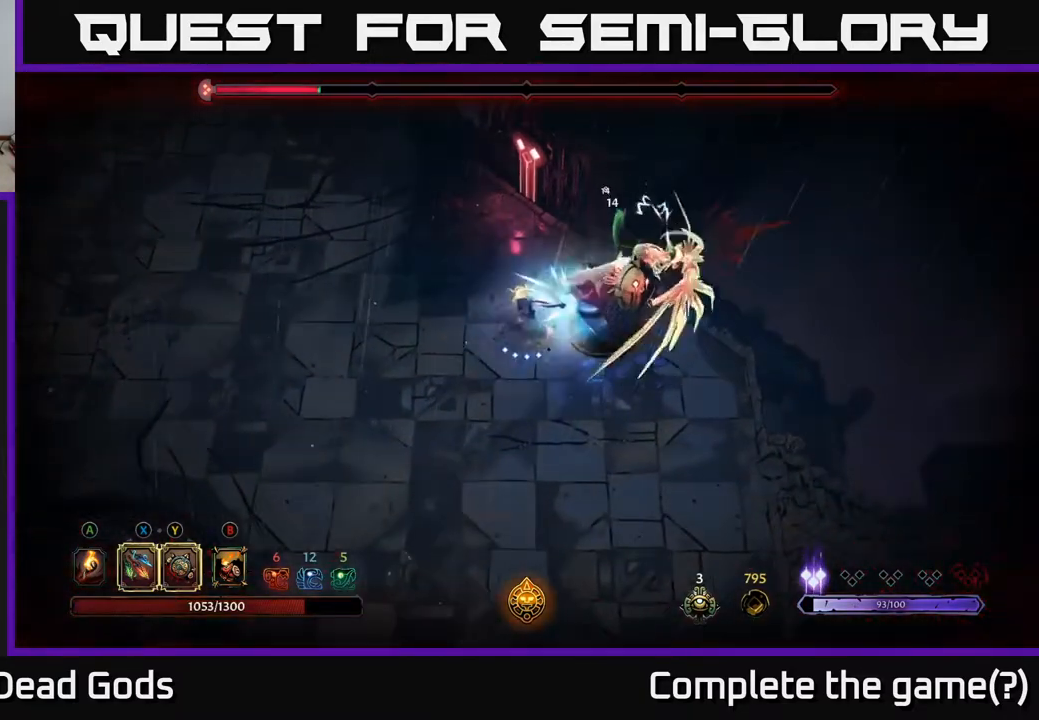
{"buttons": [], "left_stick": "center", "right_stick": "center", "events": [[33, "X", "up"], [367, "left_stick", "center"]]}
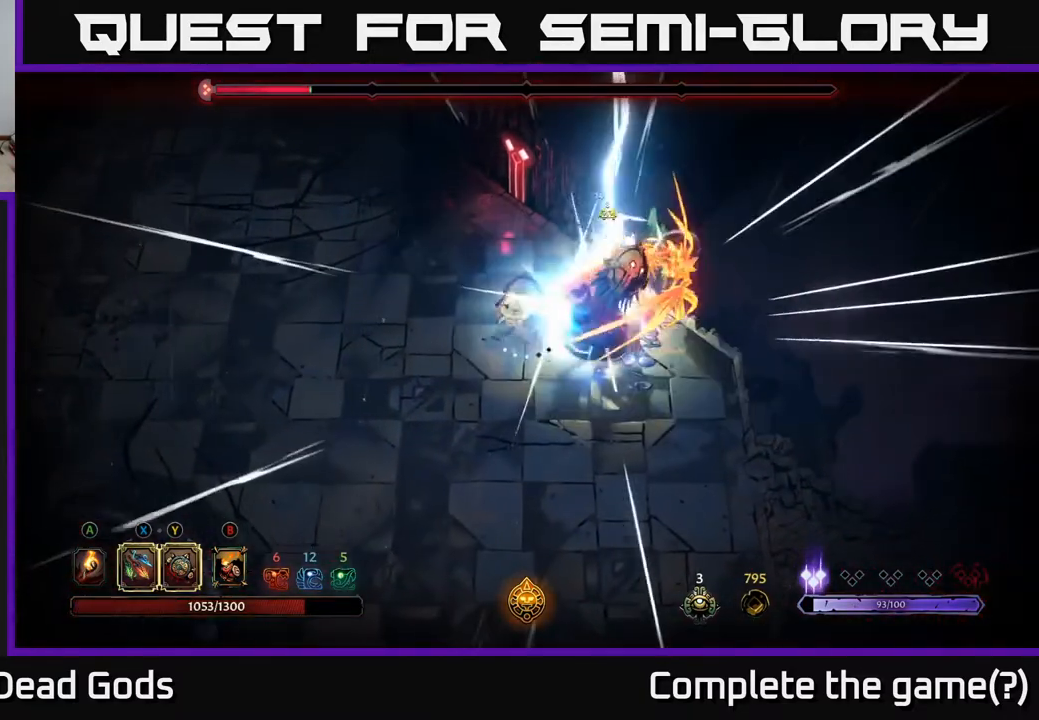
{"buttons": [], "left_stick": "left", "right_stick": "center", "events": [[117, "left_stick", "down-left"], [300, "left_stick", "left"]]}
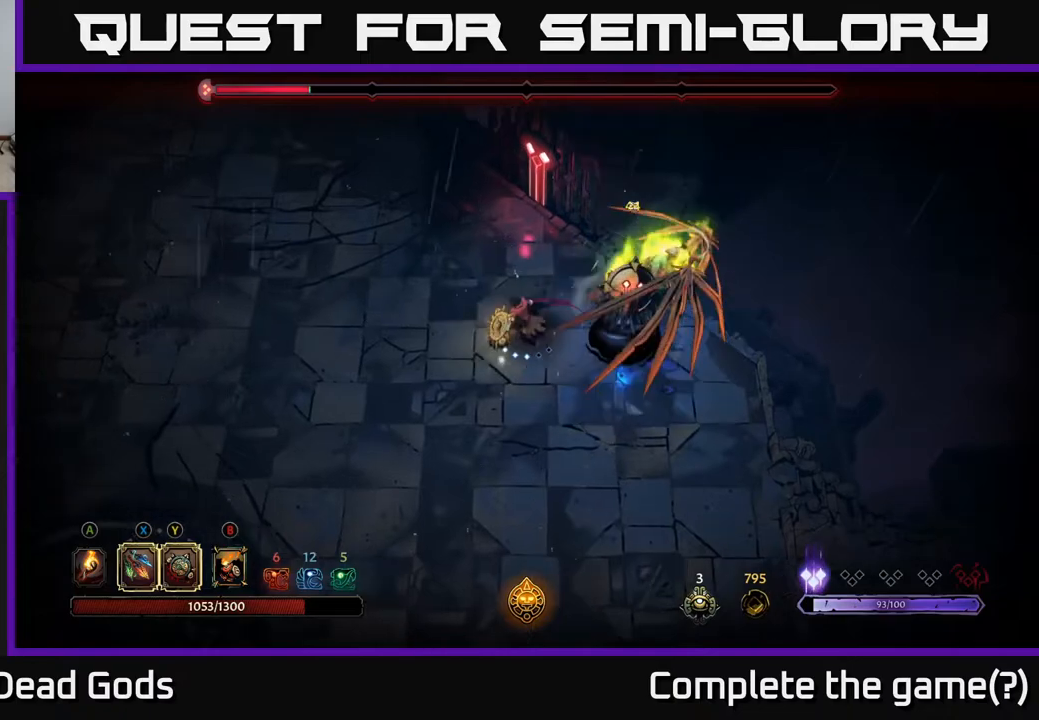
{"buttons": [], "left_stick": "left", "right_stick": "center", "events": []}
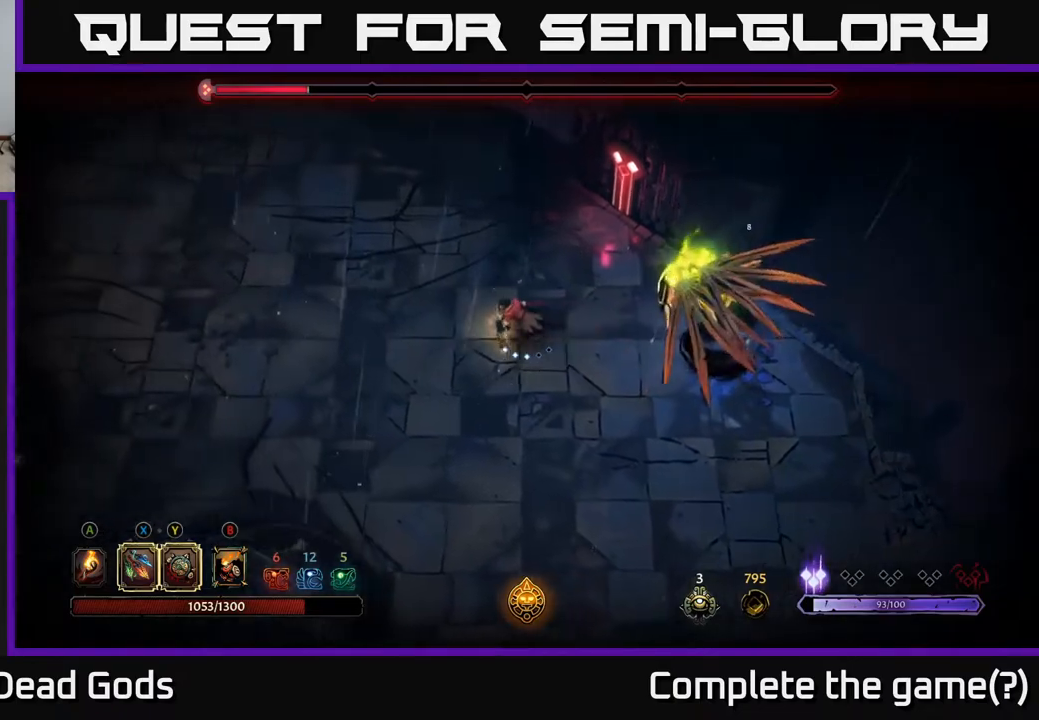
{"buttons": [], "left_stick": "left", "right_stick": "center", "events": []}
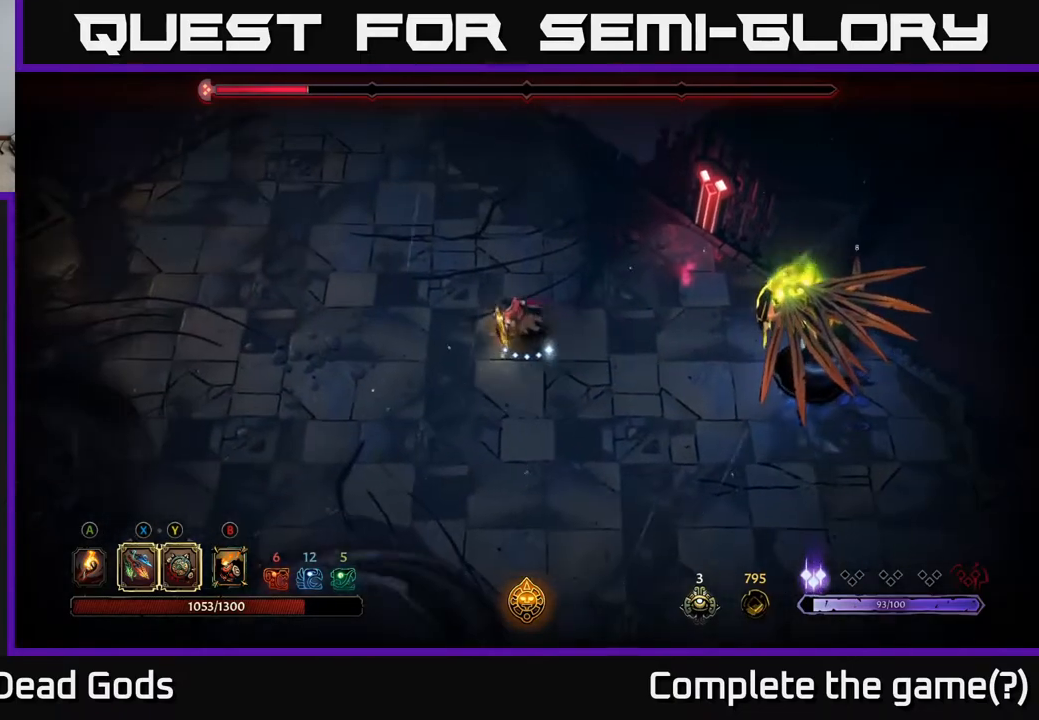
{"buttons": [], "left_stick": "right", "right_stick": "center", "events": [[67, "left_stick", "right"], [117, "X", "down"], [167, "X", "up"]]}
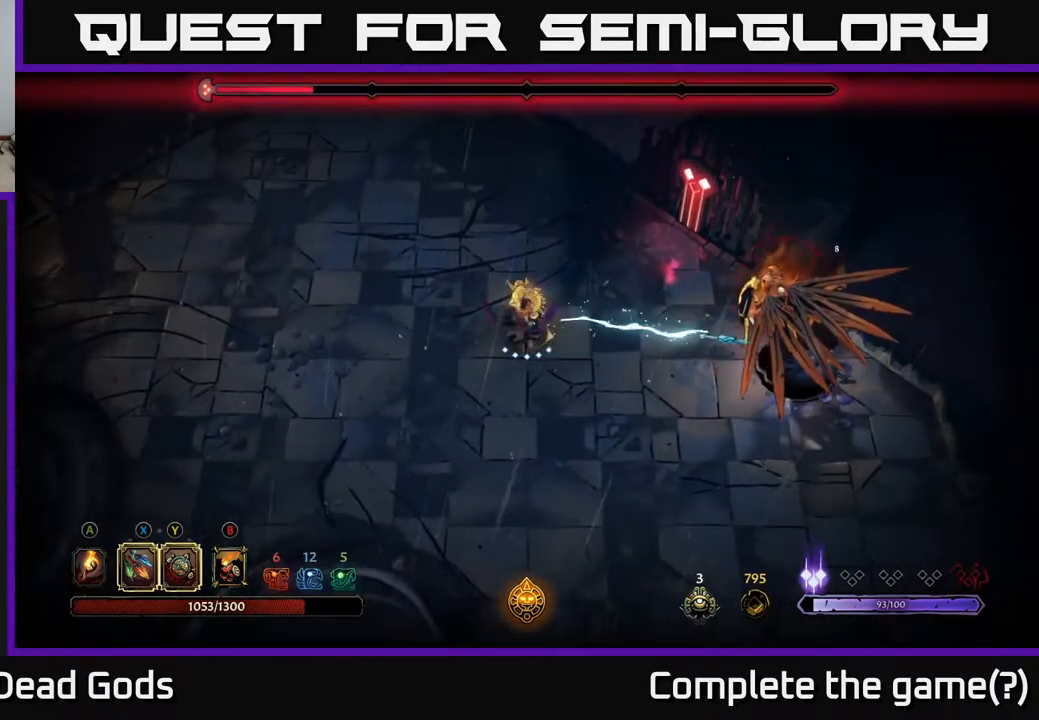
{"buttons": ["R2"], "left_stick": "up", "right_stick": "center", "events": [[83, "left_stick", "left"], [267, "left_stick", "up-left"], [383, "left_stick", "up"], [483, "R2", "down"]]}
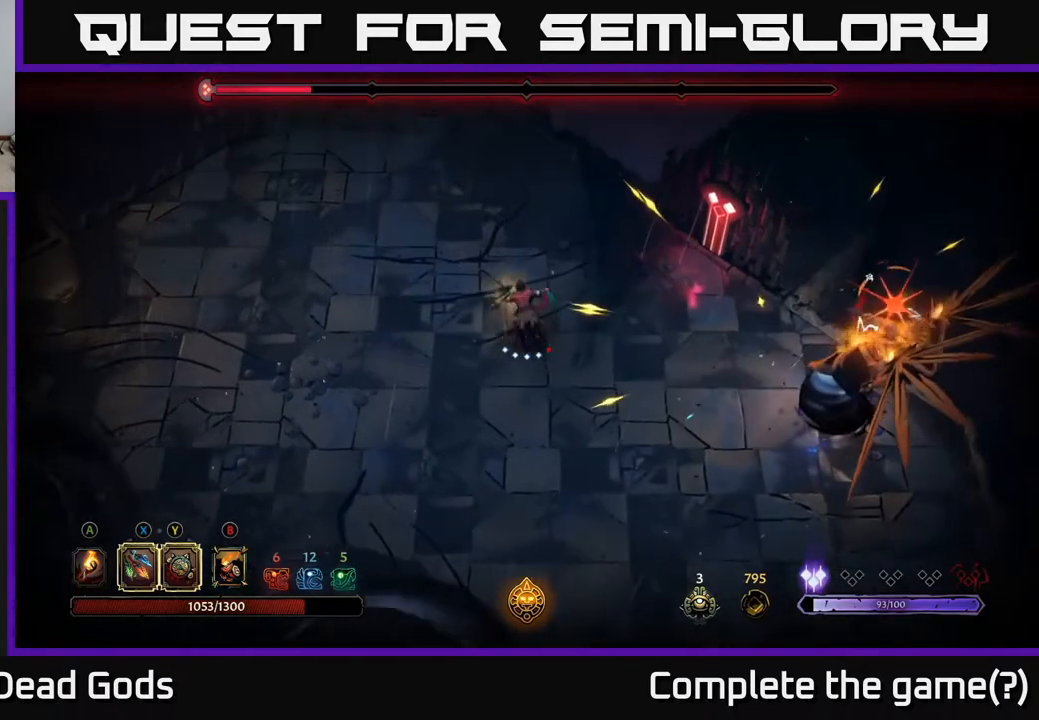
{"buttons": ["X"], "left_stick": "down-left", "right_stick": "center", "events": [[150, "R2", "up"], [267, "left_stick", "left"], [367, "left_stick", "down-left"], [483, "X", "down"]]}
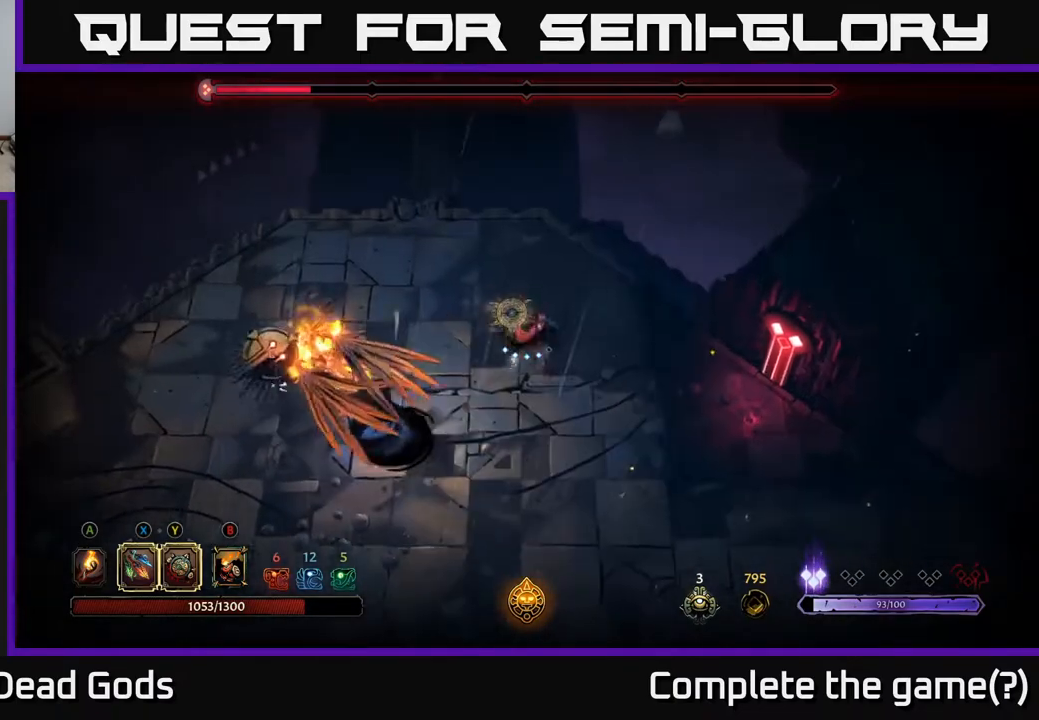
{"buttons": [], "left_stick": "down-left", "right_stick": "center", "events": [[117, "X", "up"], [317, "X", "down"], [467, "X", "up"]]}
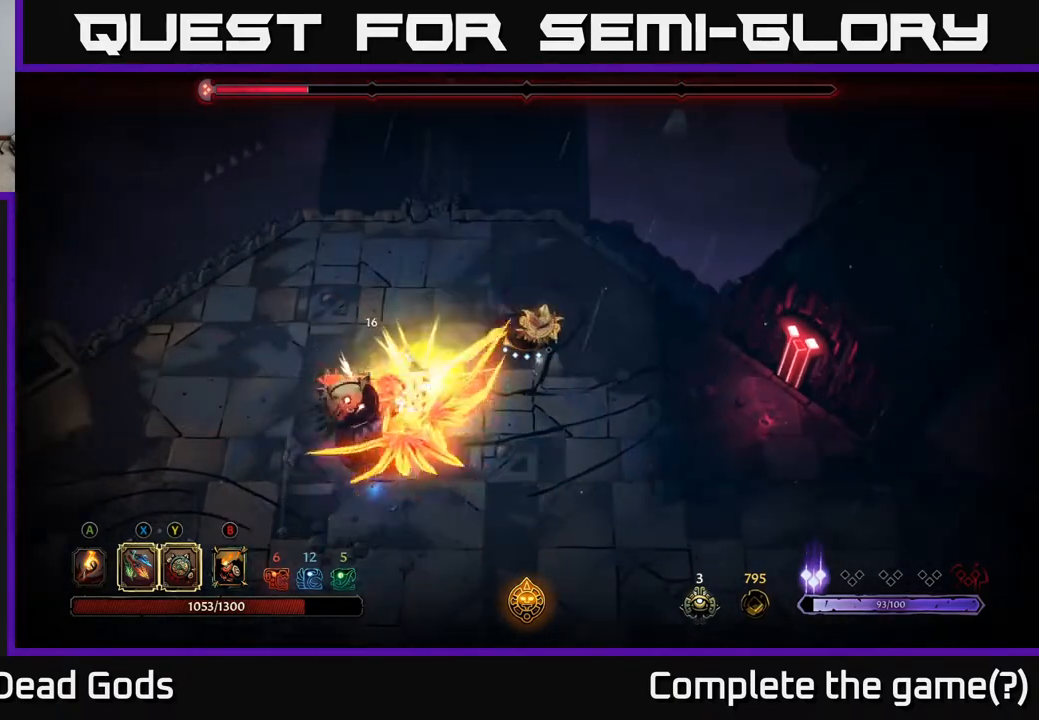
{"buttons": [], "left_stick": "down-left", "right_stick": "center", "events": [[100, "X", "down"], [283, "X", "up"]]}
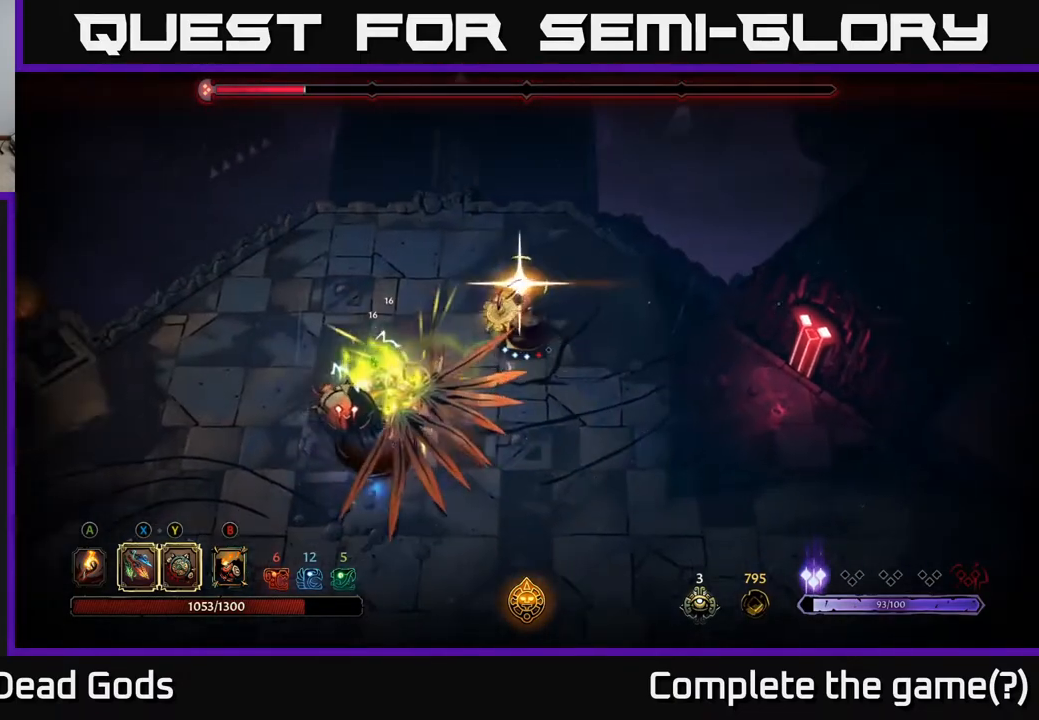
{"buttons": ["Y"], "left_stick": "down-left", "right_stick": "center", "events": [[400, "left_stick", "center"], [500, "Y", "down"], [500, "left_stick", "down-left"]]}
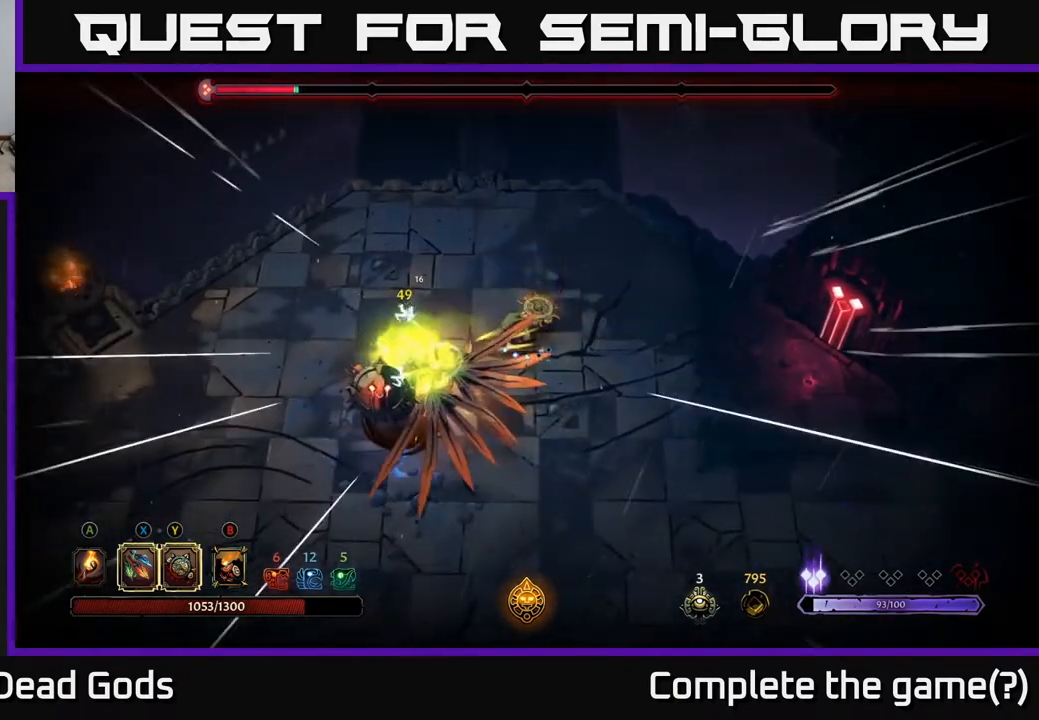
{"buttons": ["Y"], "left_stick": "down-left", "right_stick": "center", "events": []}
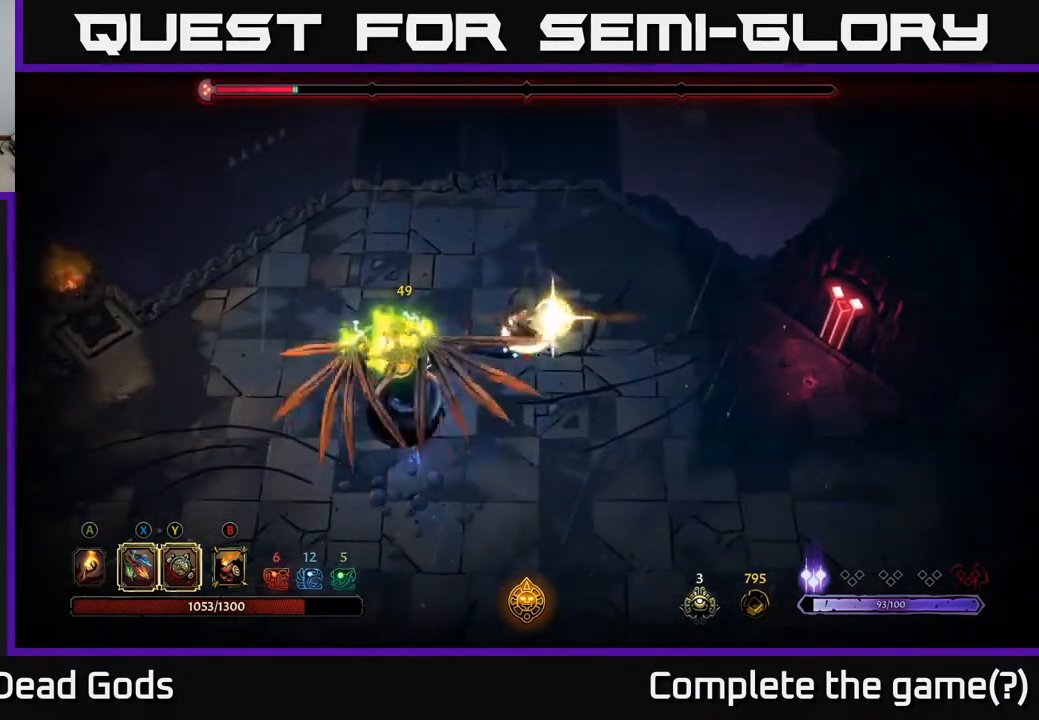
{"buttons": [], "left_stick": "down-left", "right_stick": "center", "events": [[83, "Y", "up"], [383, "X", "down"], [483, "X", "up"]]}
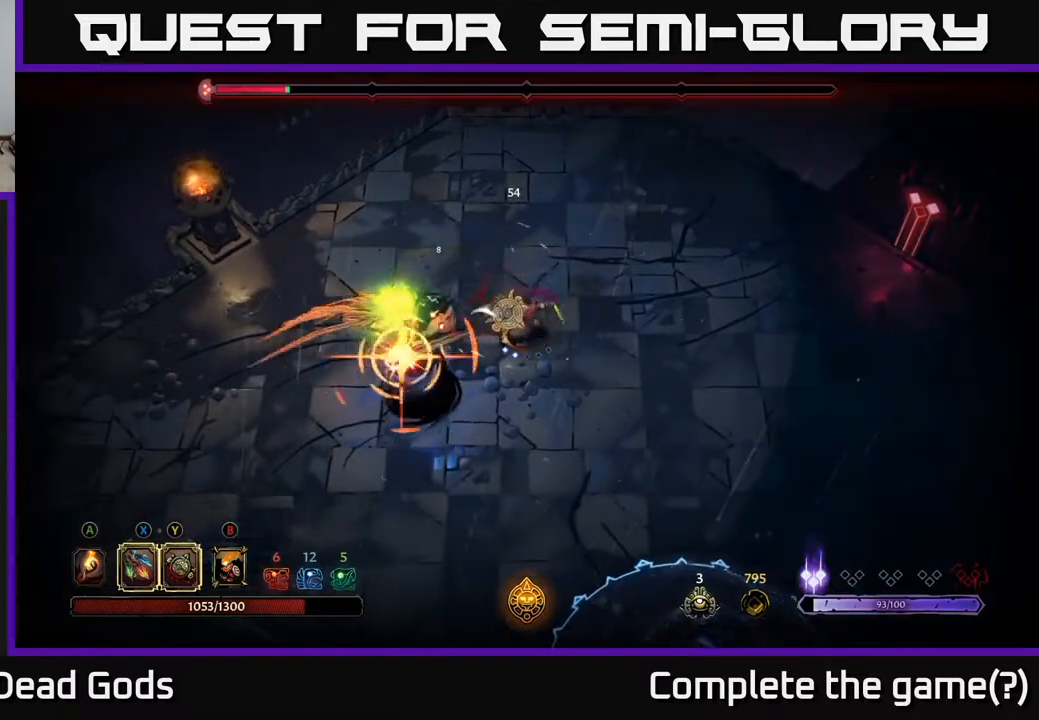
{"buttons": [], "left_stick": "up-left", "right_stick": "center", "events": [[233, "R2", "down"], [250, "left_stick", "up-left"], [383, "R2", "up"]]}
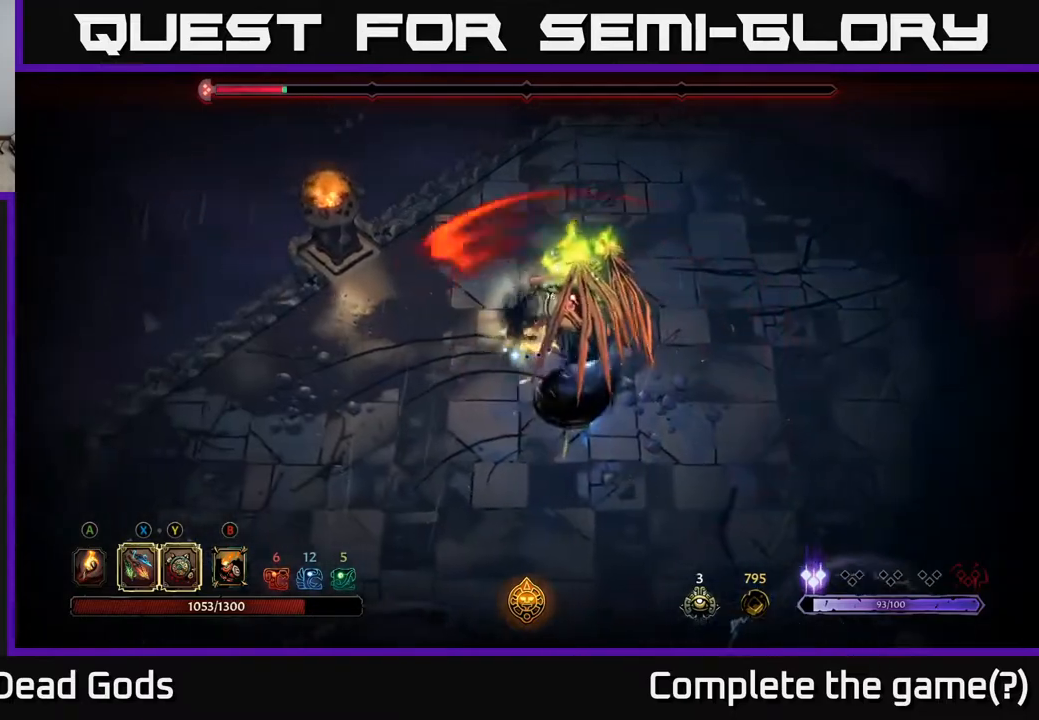
{"buttons": [], "left_stick": "down-left", "right_stick": "center", "events": [[133, "left_stick", "center"], [267, "left_stick", "down-left"]]}
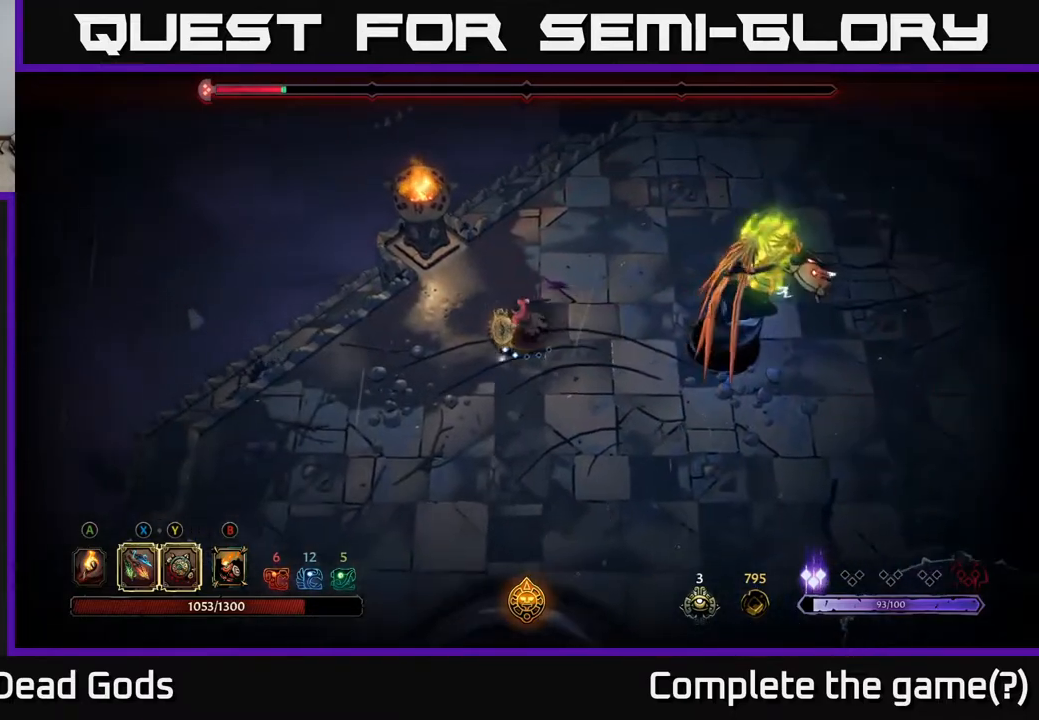
{"buttons": [], "left_stick": "down-left", "right_stick": "center", "events": []}
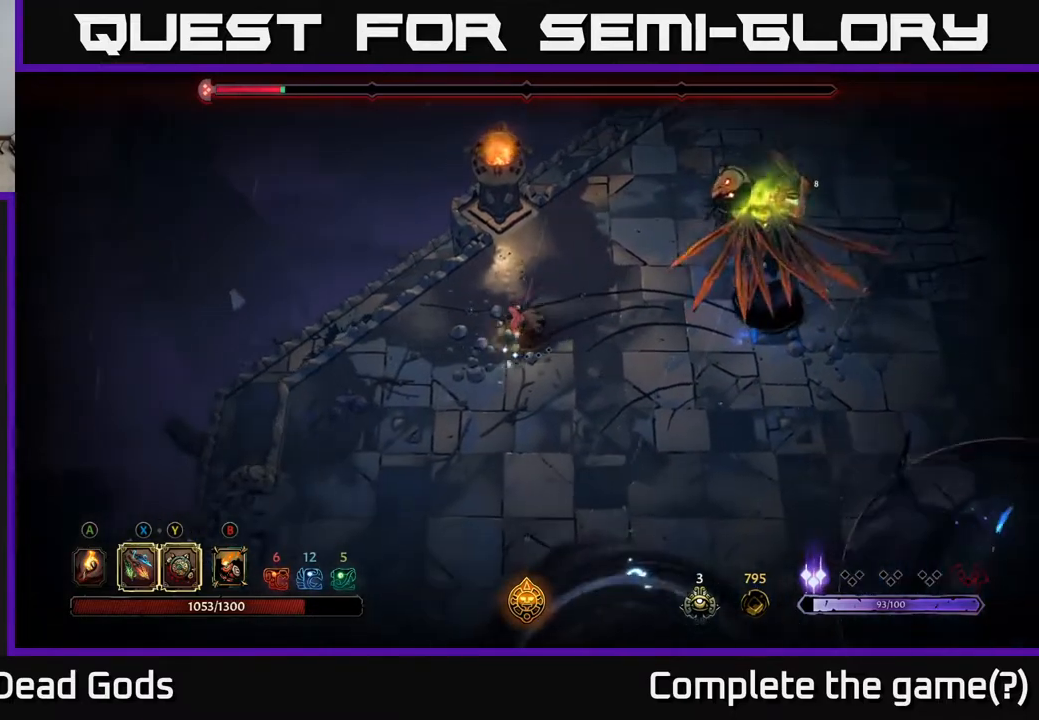
{"buttons": [], "left_stick": "right", "right_stick": "center", "events": [[33, "R2", "down"], [183, "R2", "up"], [283, "left_stick", "down-right"], [333, "left_stick", "right"]]}
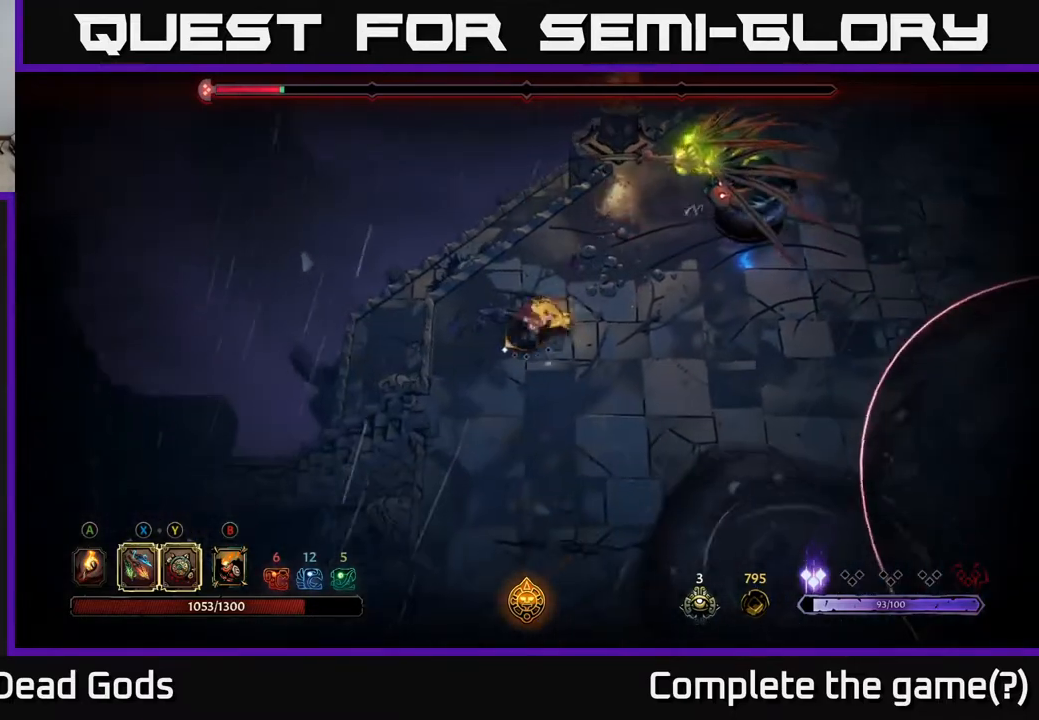
{"buttons": [], "left_stick": "up-right", "right_stick": "center", "events": [[267, "left_stick", "up-right"], [350, "X", "down"], [433, "X", "up"]]}